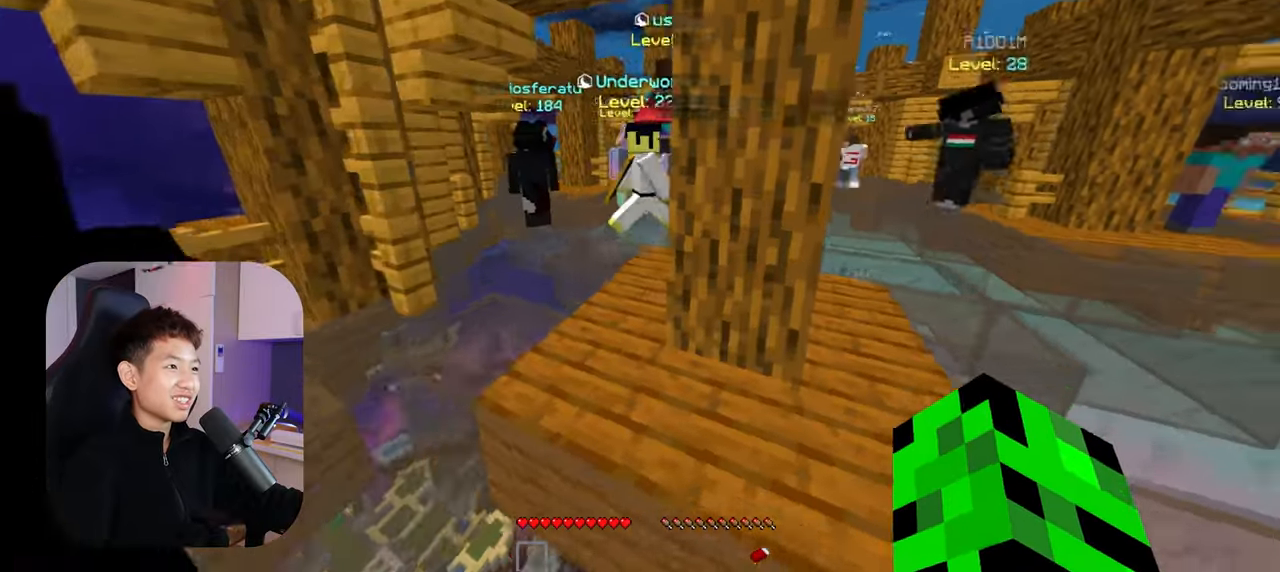
Gameplay with keyboard and mouse; each line is a JSON object with the keys and mouse buttons held at the frame after it. "events" lists presses ("down") and releases ("up") of "a", "d", "s", "space", "w", "mouse_left" and "mouse_right" between this image and that frame as [ms after this image, input, new state], when the widget could be followed in between. "mouse_left", "mouse_right" = the "left", "right" buttons of the "mouse" list. No other keys are recorded. Fast repeated clicks can show as one long hold. Mouse movement is not recorded.
{"keys": ["space", "w"], "mouse": [], "events": [[183, "a", "up"], [433, "space", "down"]]}
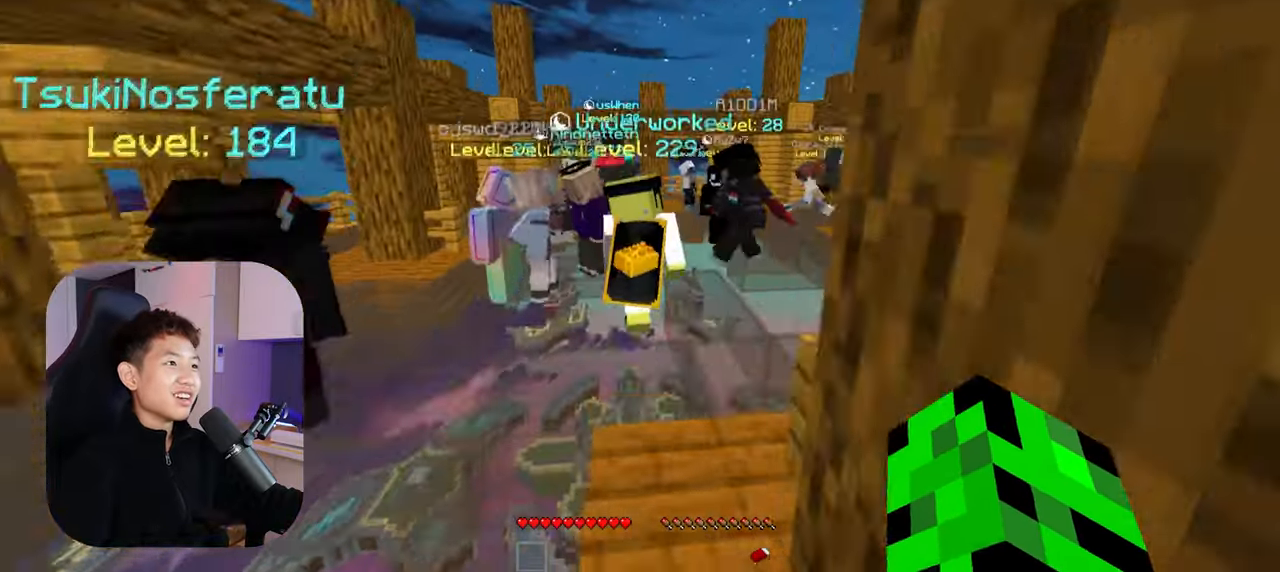
{"keys": [], "mouse": [], "events": [[133, "a", "down"], [333, "a", "up"], [383, "space", "up"], [433, "w", "up"]]}
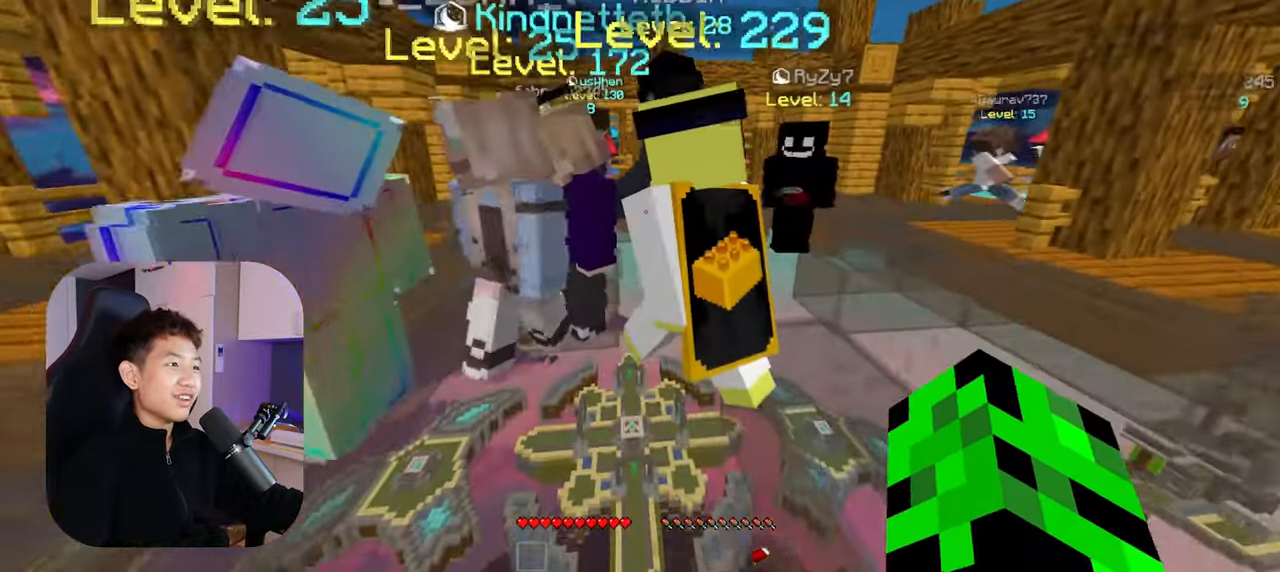
{"keys": ["d"], "mouse": [], "events": [[433, "d", "down"]]}
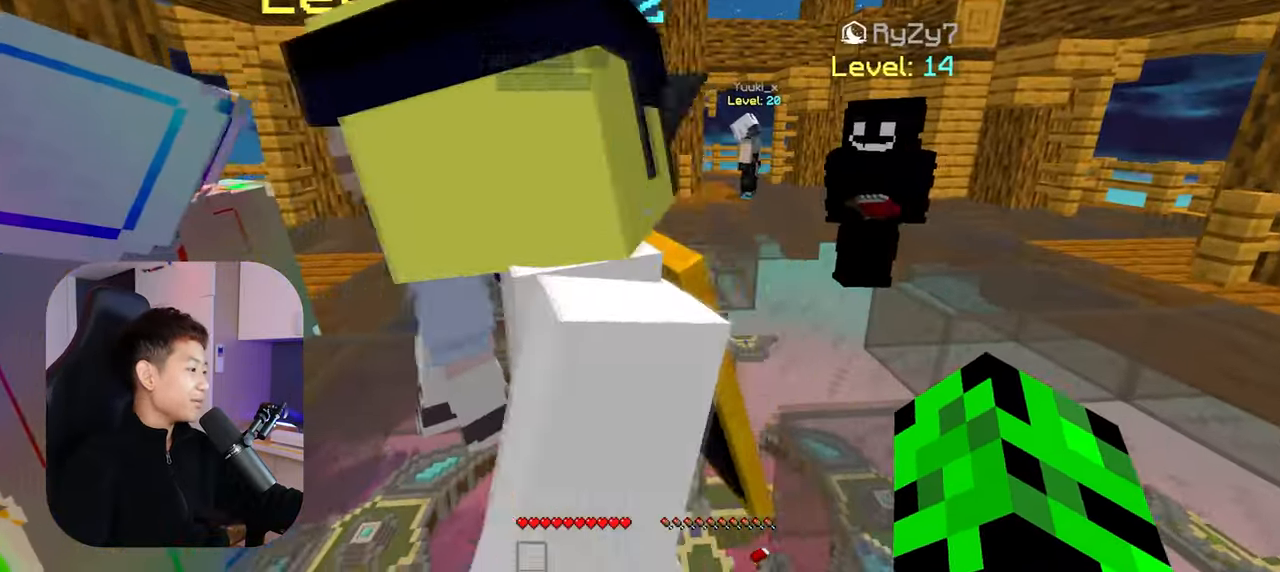
{"keys": ["d", "w"], "mouse": [], "events": [[283, "w", "down"]]}
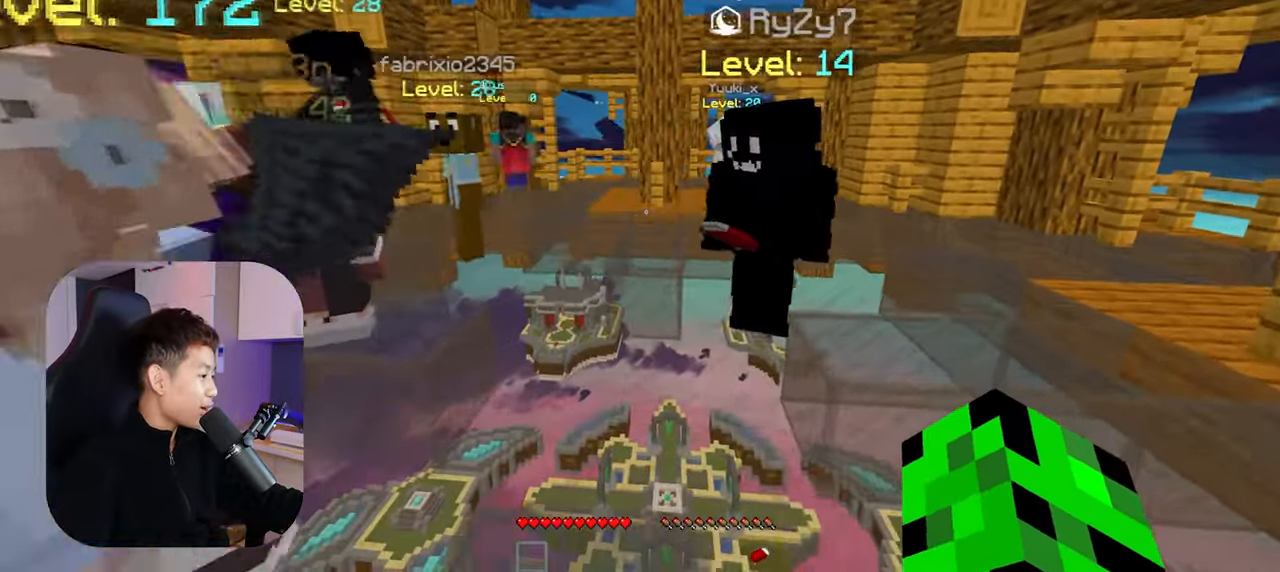
{"keys": ["d"], "mouse": [], "events": [[383, "w", "up"]]}
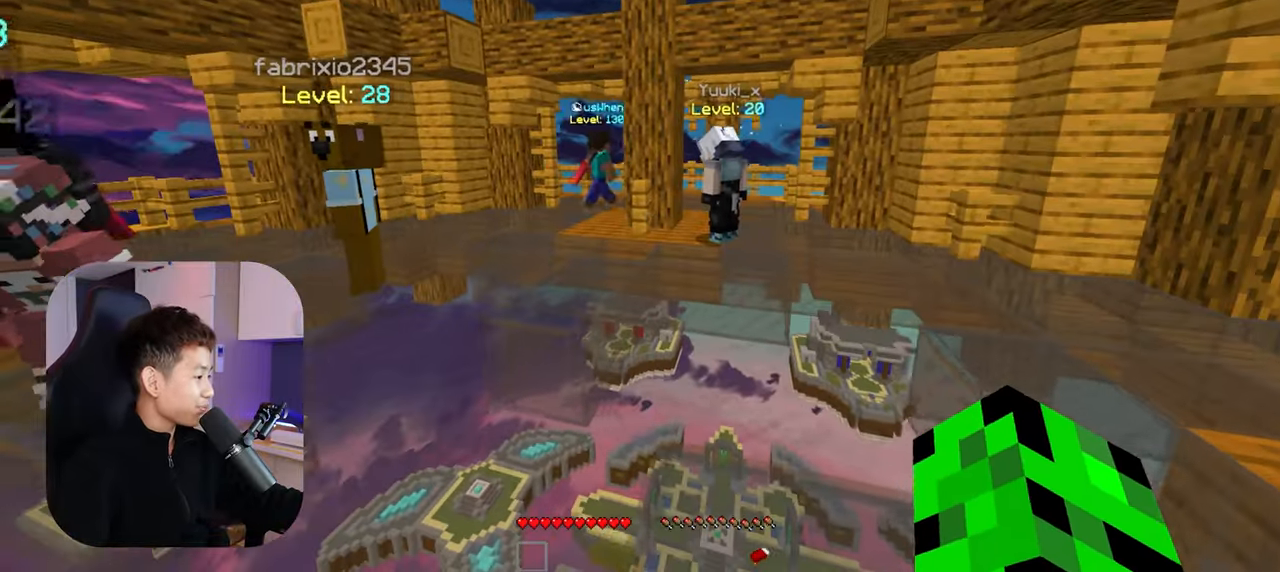
{"keys": [], "mouse": [], "events": [[17, "d", "up"]]}
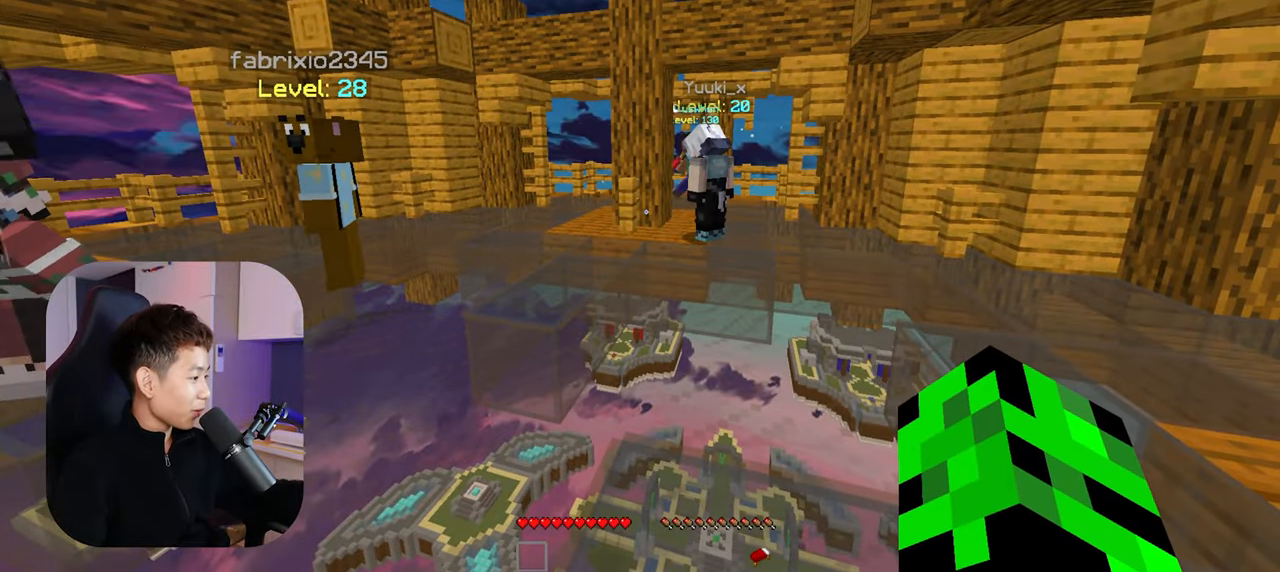
{"keys": [], "mouse": [], "events": []}
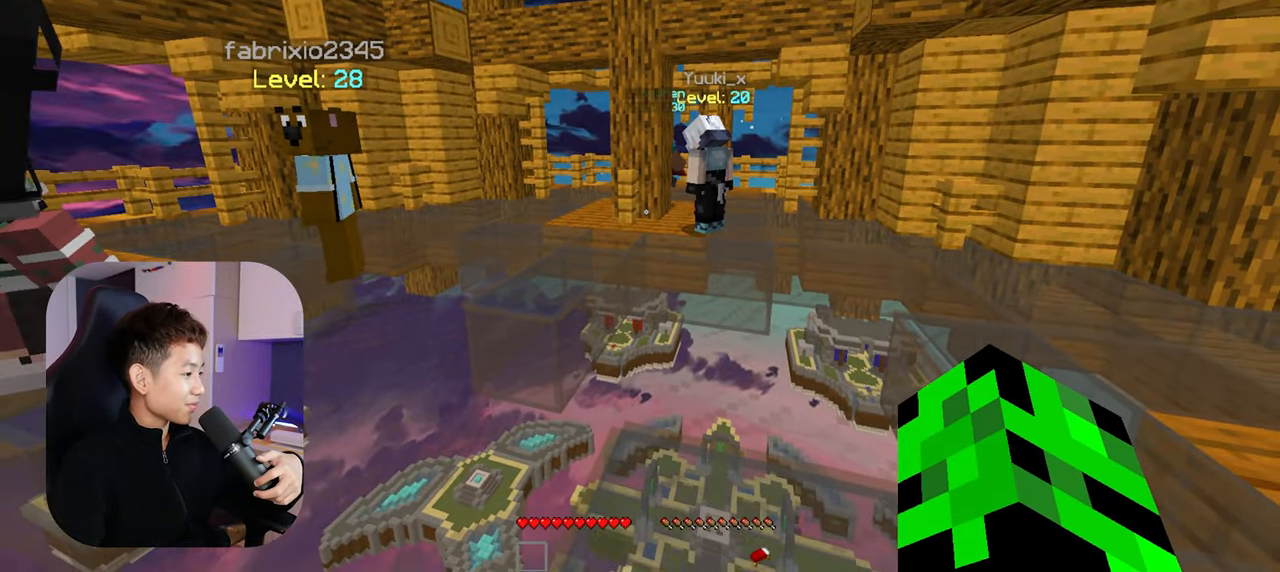
{"keys": [], "mouse": [], "events": []}
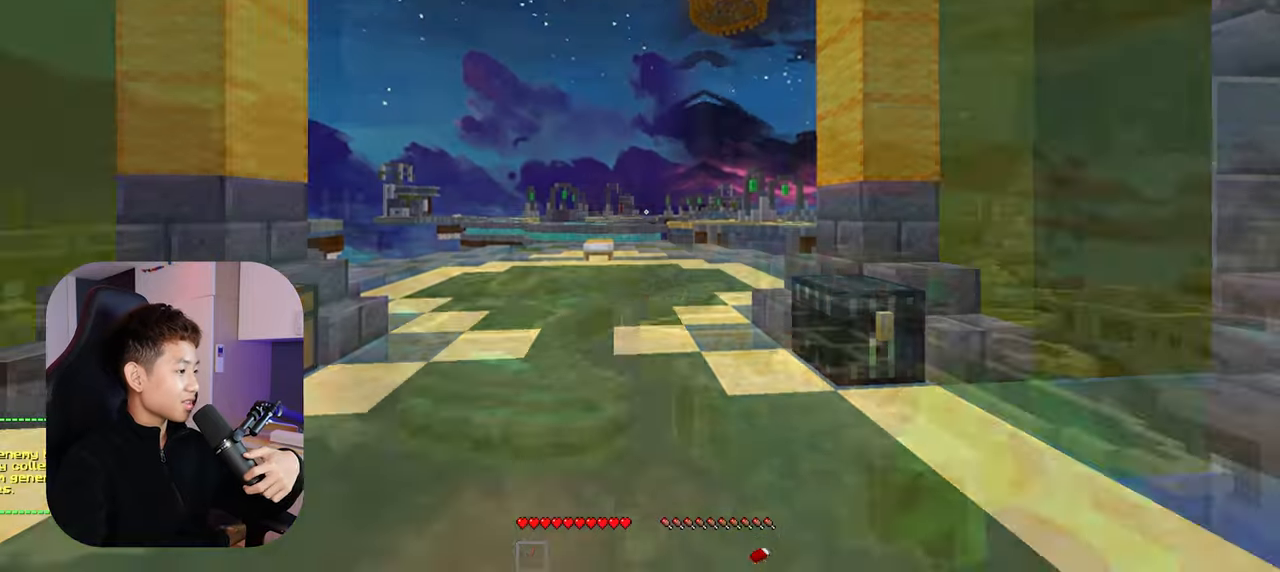
{"keys": [], "mouse": [], "events": []}
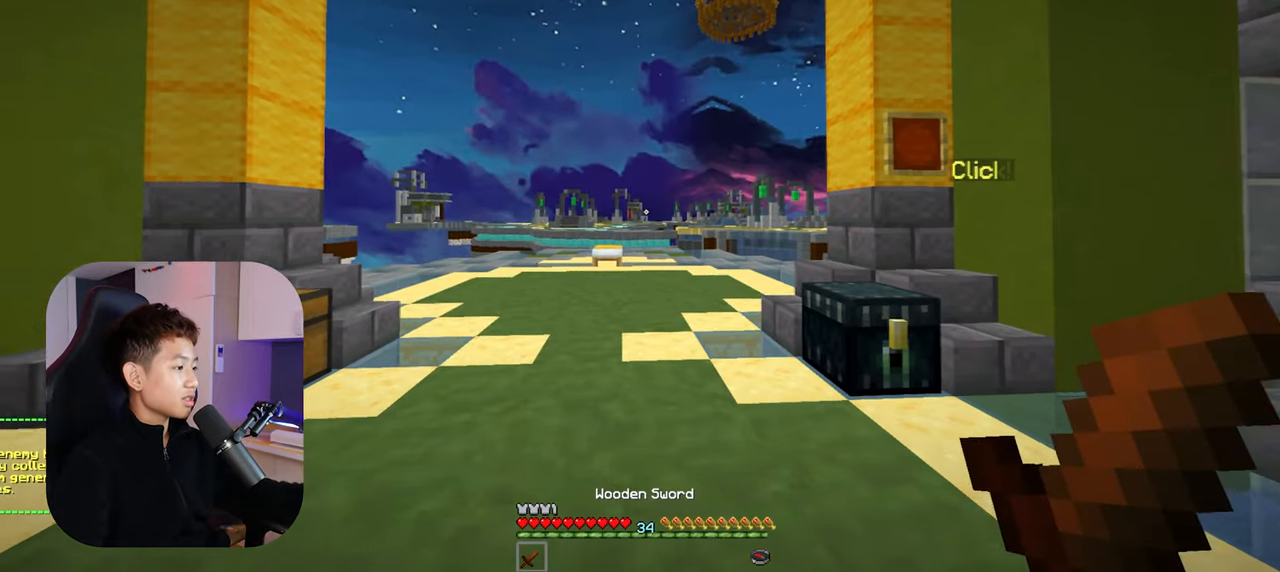
{"keys": ["w"], "mouse": [], "events": [[384, "w", "down"]]}
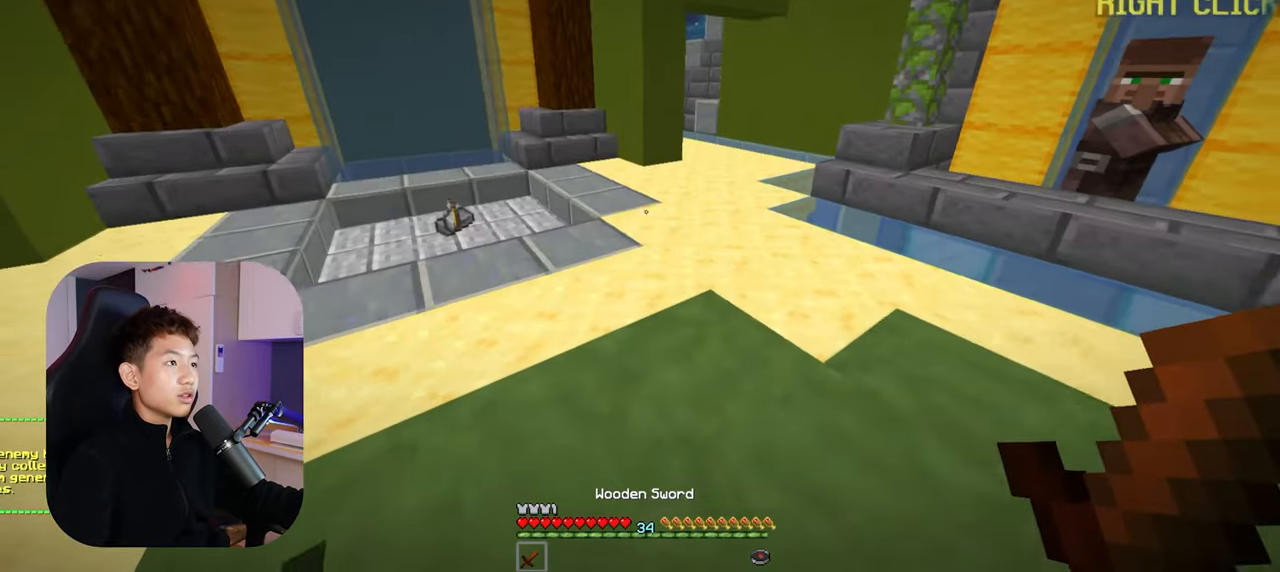
{"keys": ["w"], "mouse": [], "events": [[84, "a", "down"], [300, "a", "up"]]}
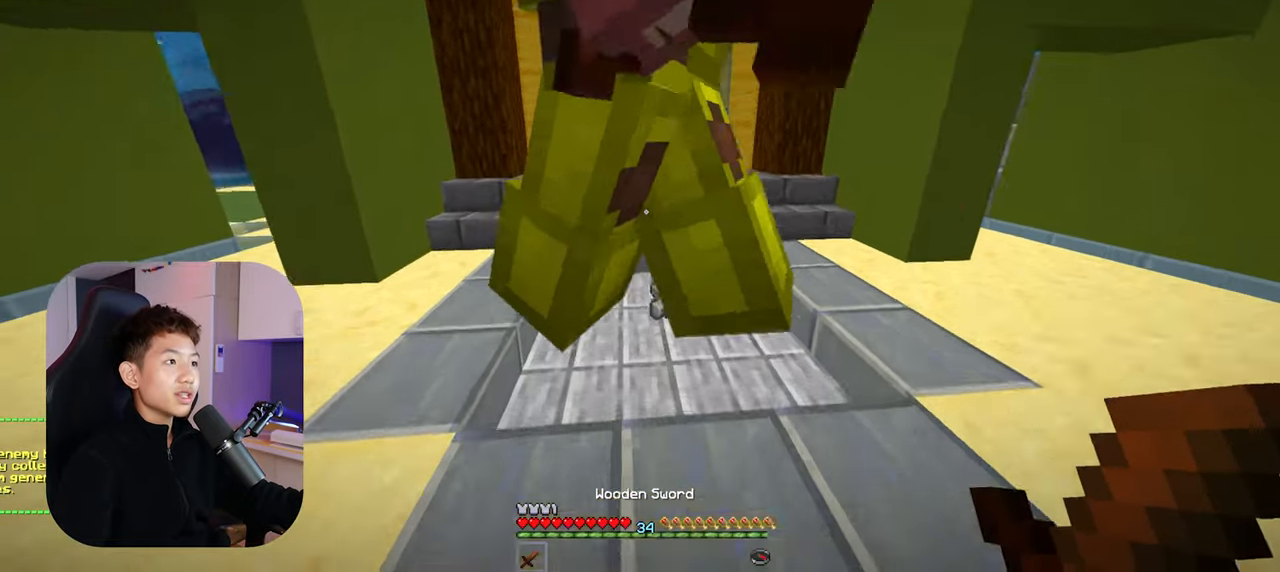
{"keys": ["a", "w"], "mouse": [], "events": [[300, "a", "down"]]}
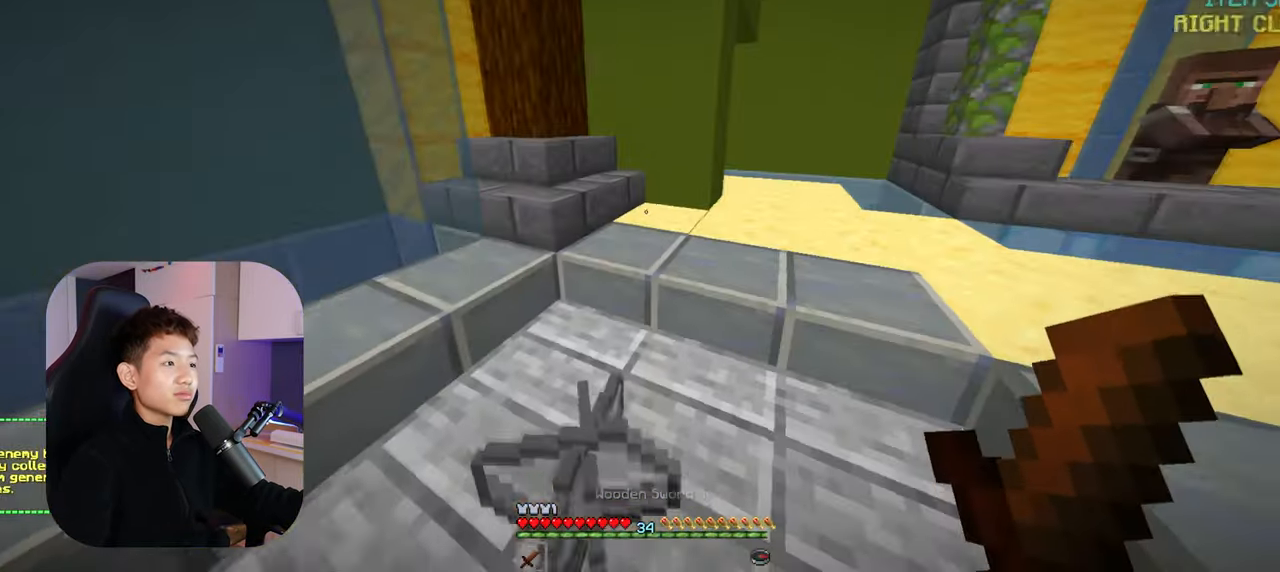
{"keys": [], "mouse": [], "events": [[50, "a", "up"], [50, "w", "up"], [334, "s", "down"], [500, "s", "up"]]}
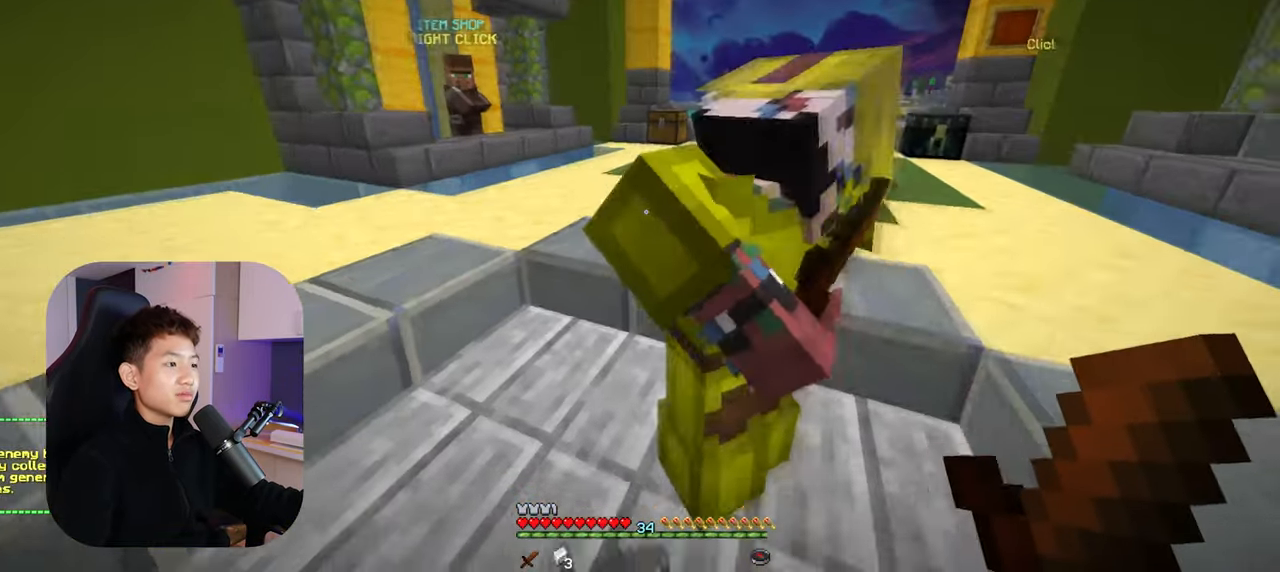
{"keys": [], "mouse": [], "events": [[100, "a", "down"], [267, "a", "up"]]}
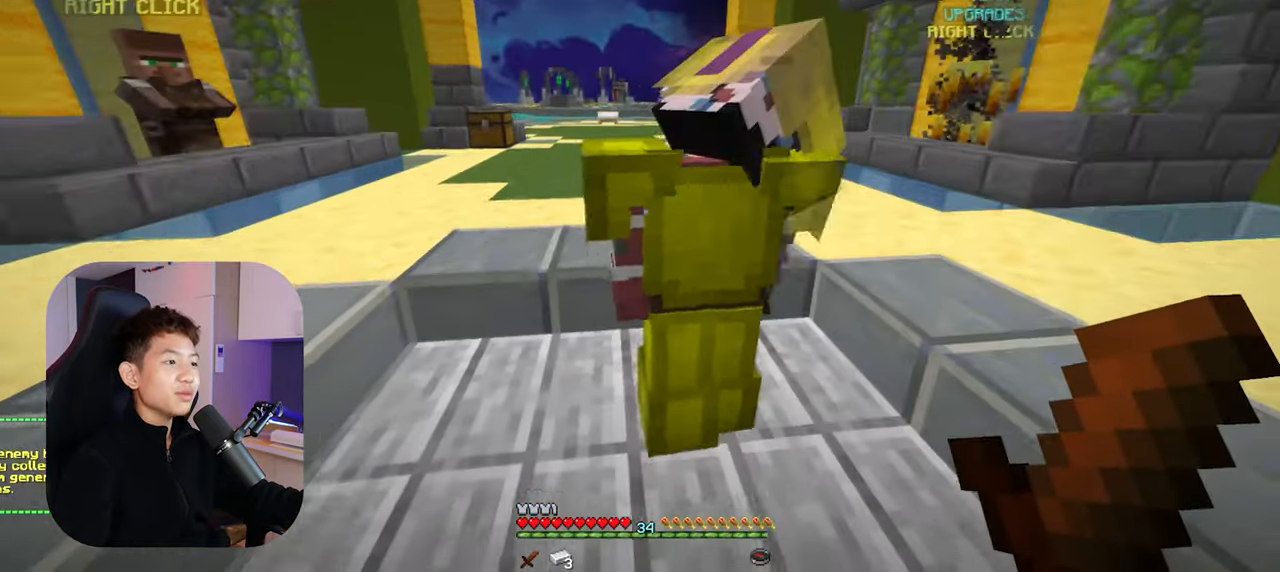
{"keys": [], "mouse": ["left"]}
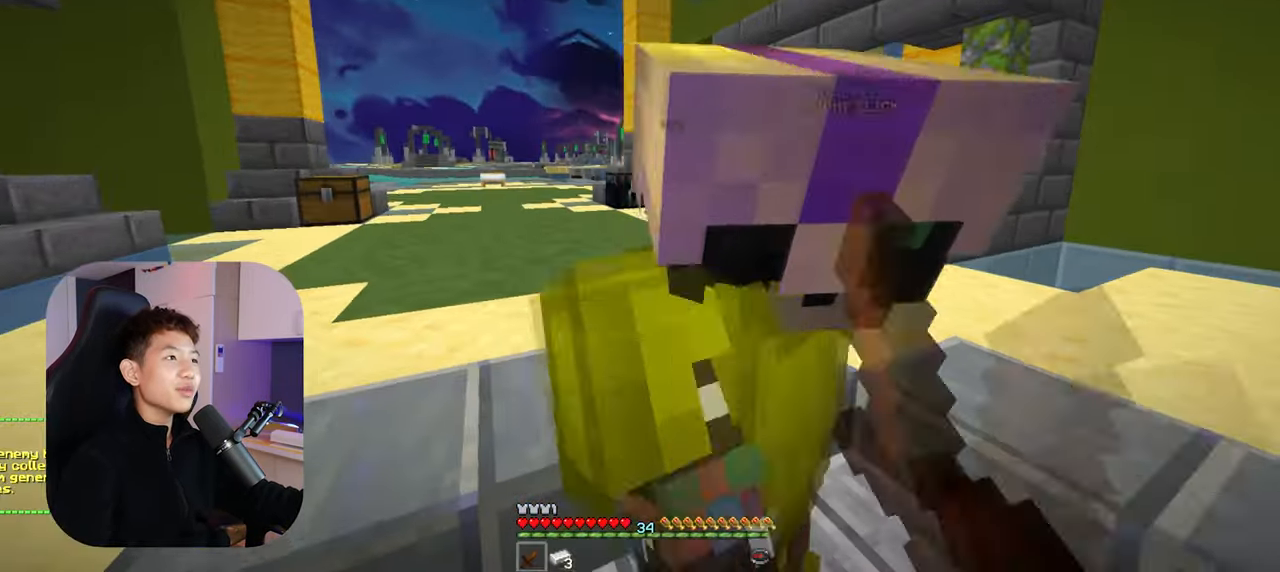
{"keys": ["s"], "mouse": [], "events": [[34, "mouse_left", "up"], [117, "d", "down"], [267, "s", "down"], [350, "d", "up"]]}
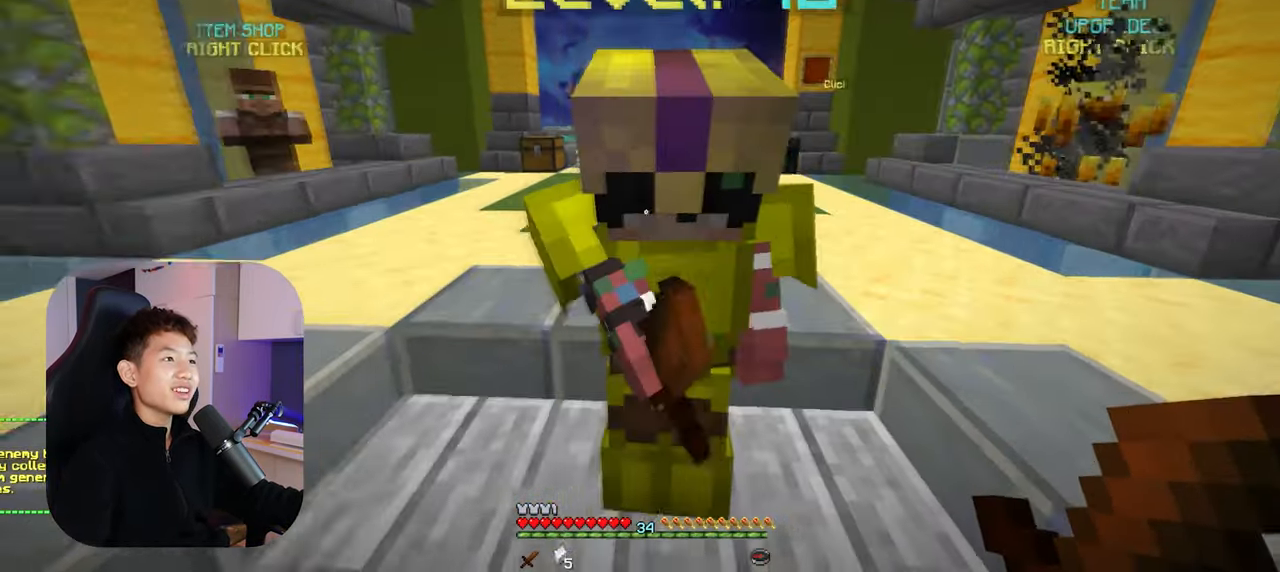
{"keys": [], "mouse": []}
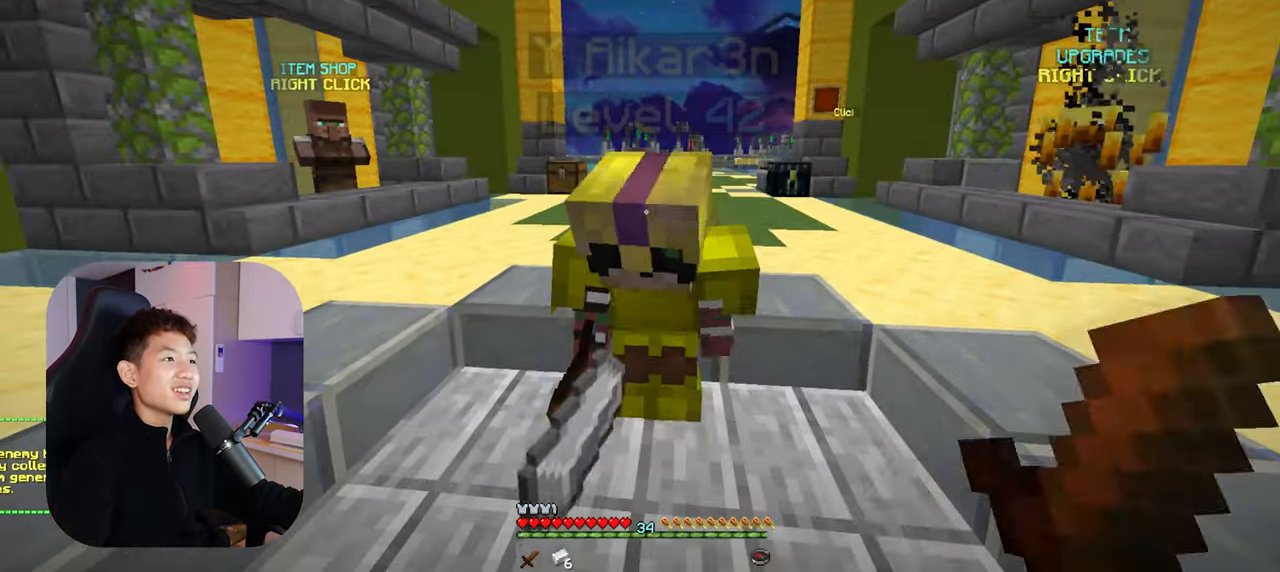
{"keys": [], "mouse": [], "events": [[34, "mouse_left", "down"], [167, "mouse_left", "up"]]}
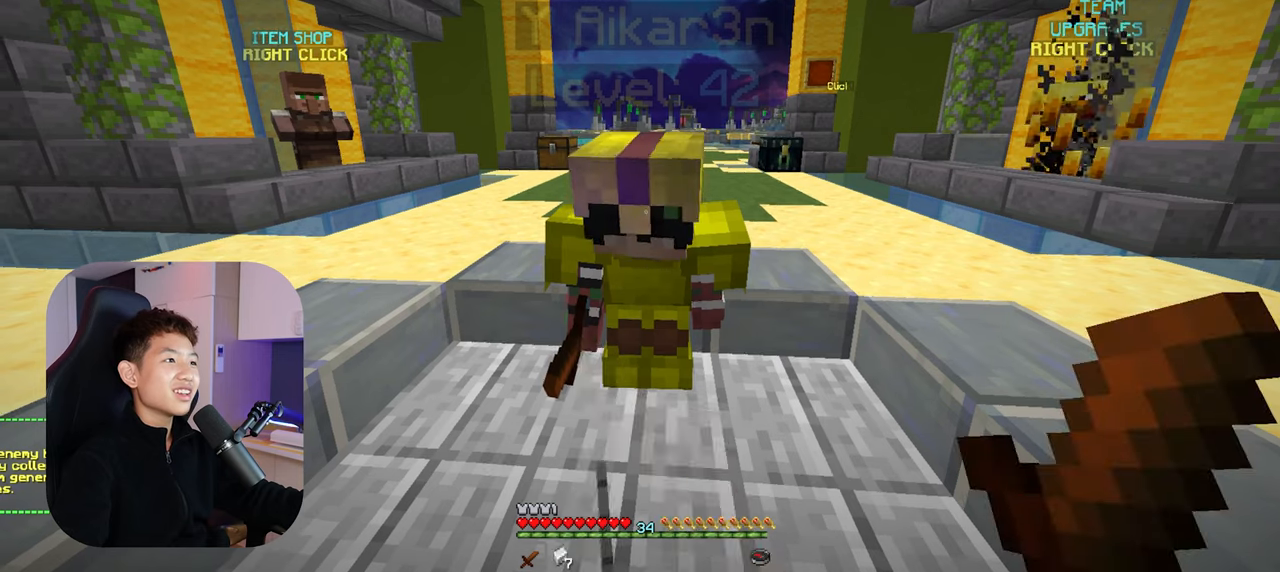
{"keys": [], "mouse": [], "events": []}
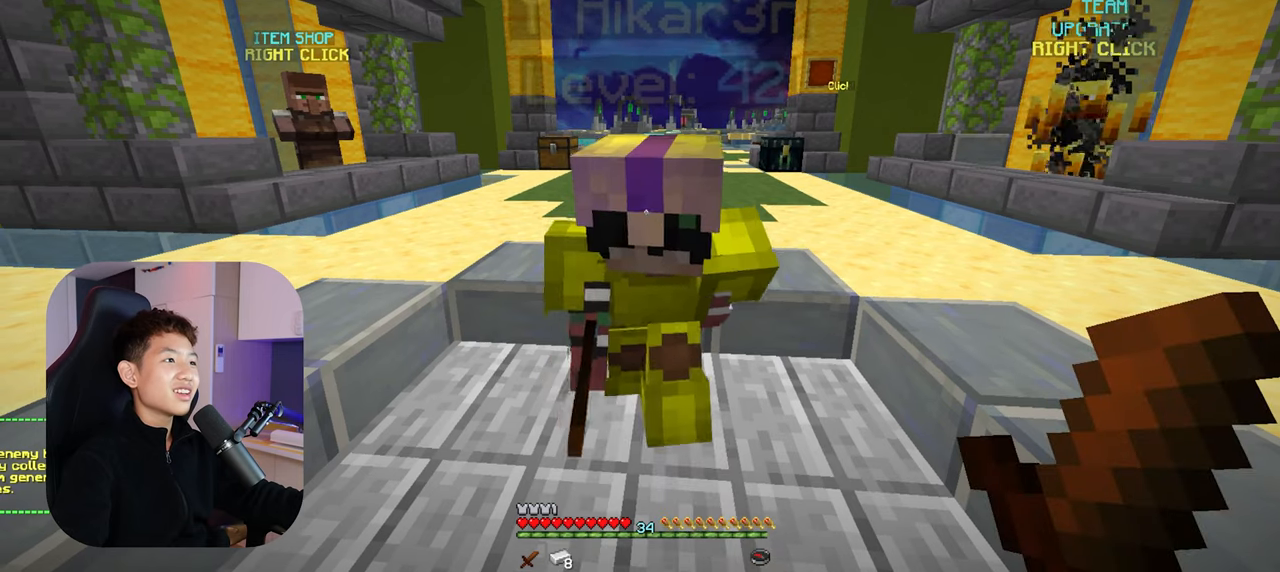
{"keys": [], "mouse": [], "events": []}
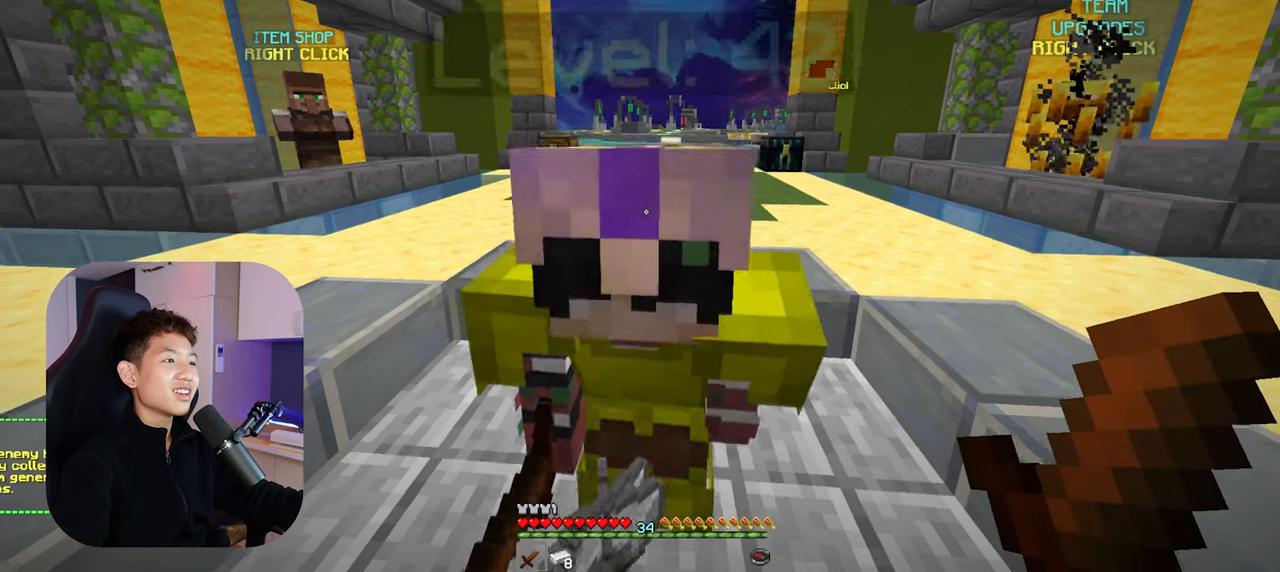
{"keys": [], "mouse": [], "events": []}